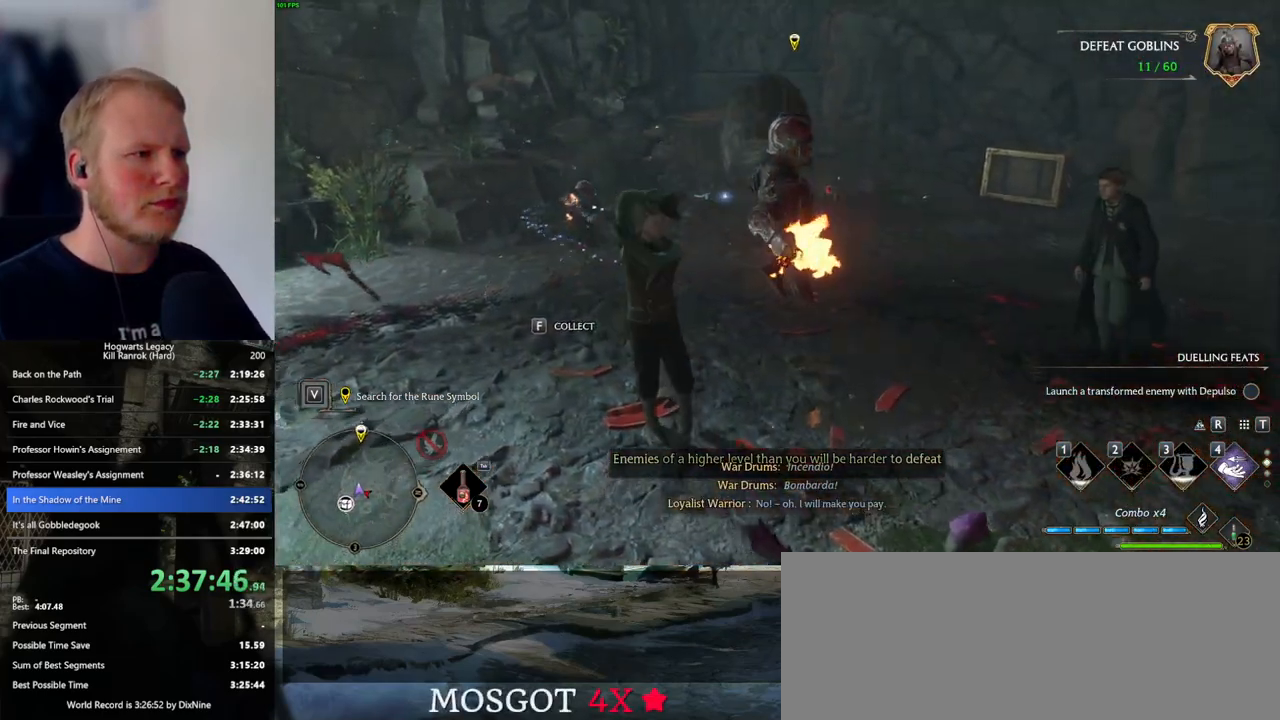
Gameplay with keyboard and mouse; each line is a JSON object with the keys and mouse buttons held at the frame after it. "events" lists presses ("down") and releases ("up") of ".", "/", "0", "1", "2", "3", "4", "5", "6", "7", "8", "9", "a", "alt_l", "alt_r", "b", "backslash", "backspace", "c", "caps_lock", "comma", "ctrl_l", "ctrl_r", "d", "e", "equals", "escape", "f", "f1", "f10", "f11", "f12", "f2", "f3", "f4", "f5", "f6", "f7", "f8", "f9", "g", "h", "i", "j", "k", "l", "lbracket", "m", "minus", "n", "o", "p", "q", "quote", "r", "rbracket", "return", "s", "semicolon", "shift_l", "shift_r", "space", "super_l", "super_r", "t", "tab", "tilde", "u", "v", "w", "x", "y", "z", "mouse_left", "mouse_wheel", "mouse_right", "mouse_mb4" and "mouse_mb5" between this image and that frame as [ms after this image, input, new state], when the widget could be followed in between. "mouse_left", "mouse_wheel", "mouse_right", "mouse_mb4", "mouse_mb5" = the "left", "wheel", "right", "mb4", "mb5" buttons of the "mouse" list. No other keys are recorded. "wheel" means that the mouse wheel is clicked or scrolled. Mouse movement is not recorded.
{"keys": ["w"], "mouse": [], "events": []}
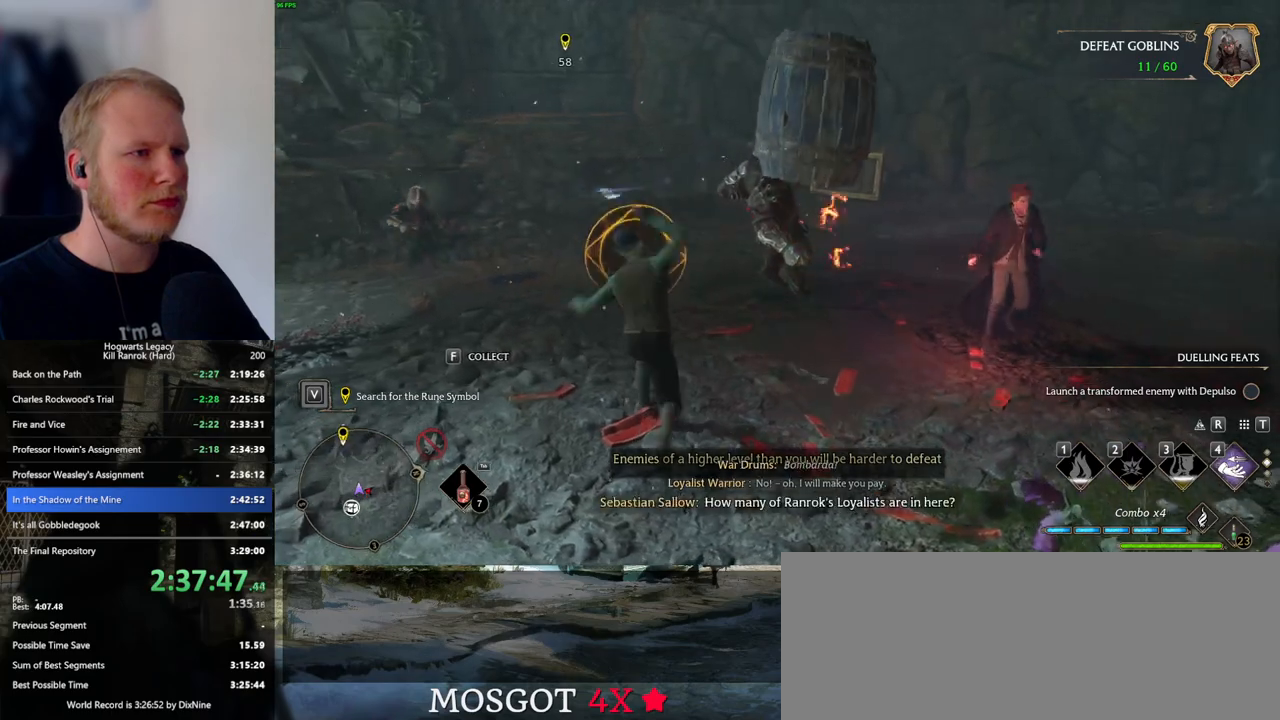
{"keys": ["w"], "mouse": [], "events": []}
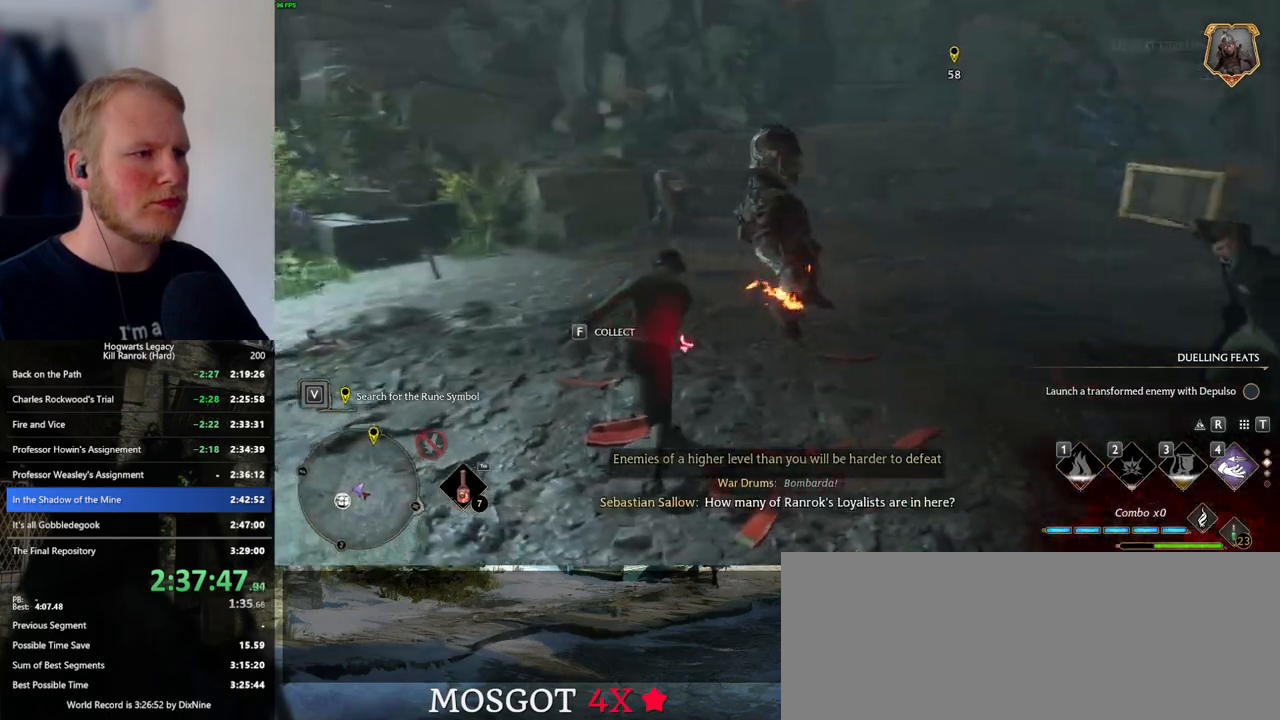
{"keys": ["w"], "mouse": [], "events": [[50, "space", "down"], [133, "a", "down"], [150, "space", "up"], [333, "a", "up"]]}
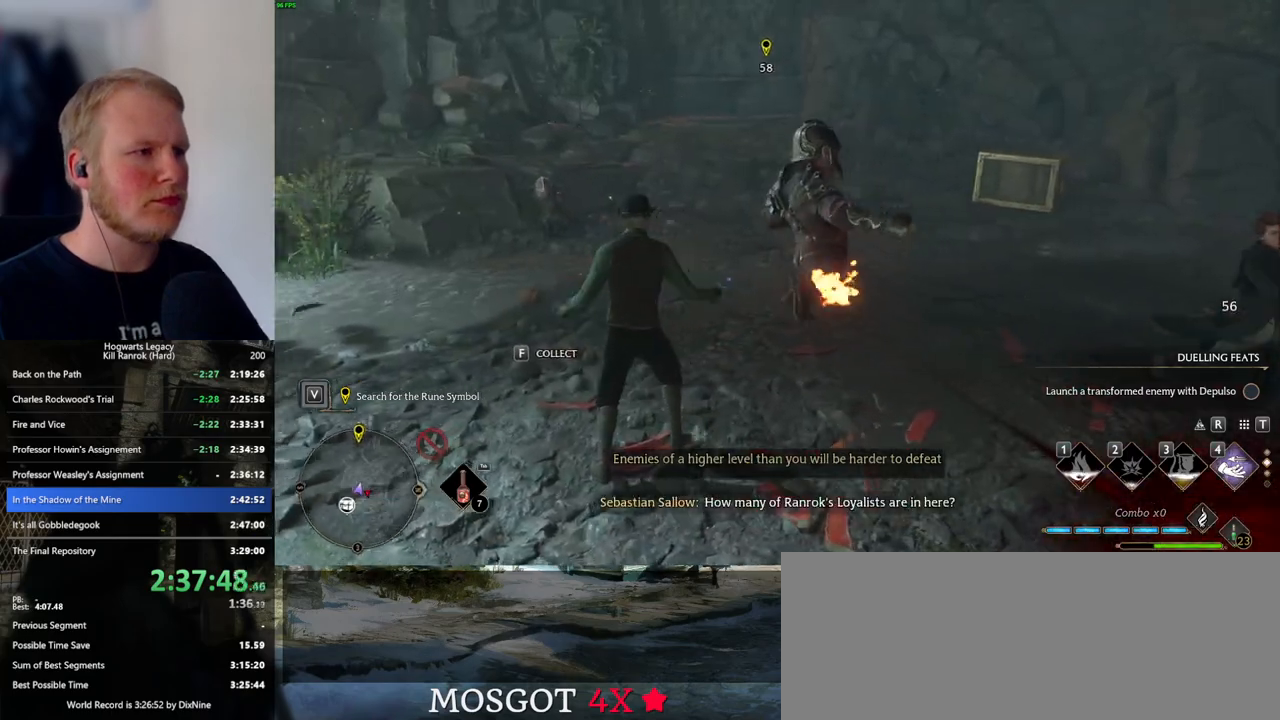
{"keys": ["a", "w"], "mouse": [], "events": [[367, "a", "down"]]}
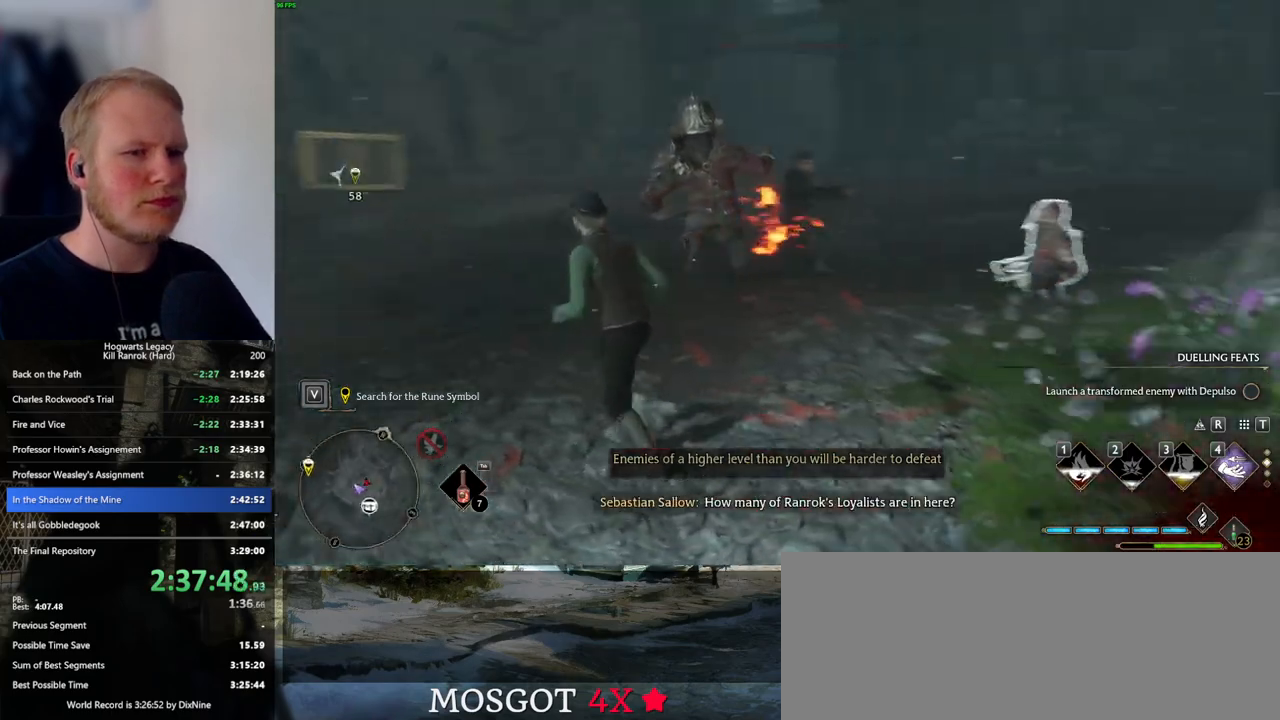
{"keys": ["a", "w"], "mouse": [], "events": []}
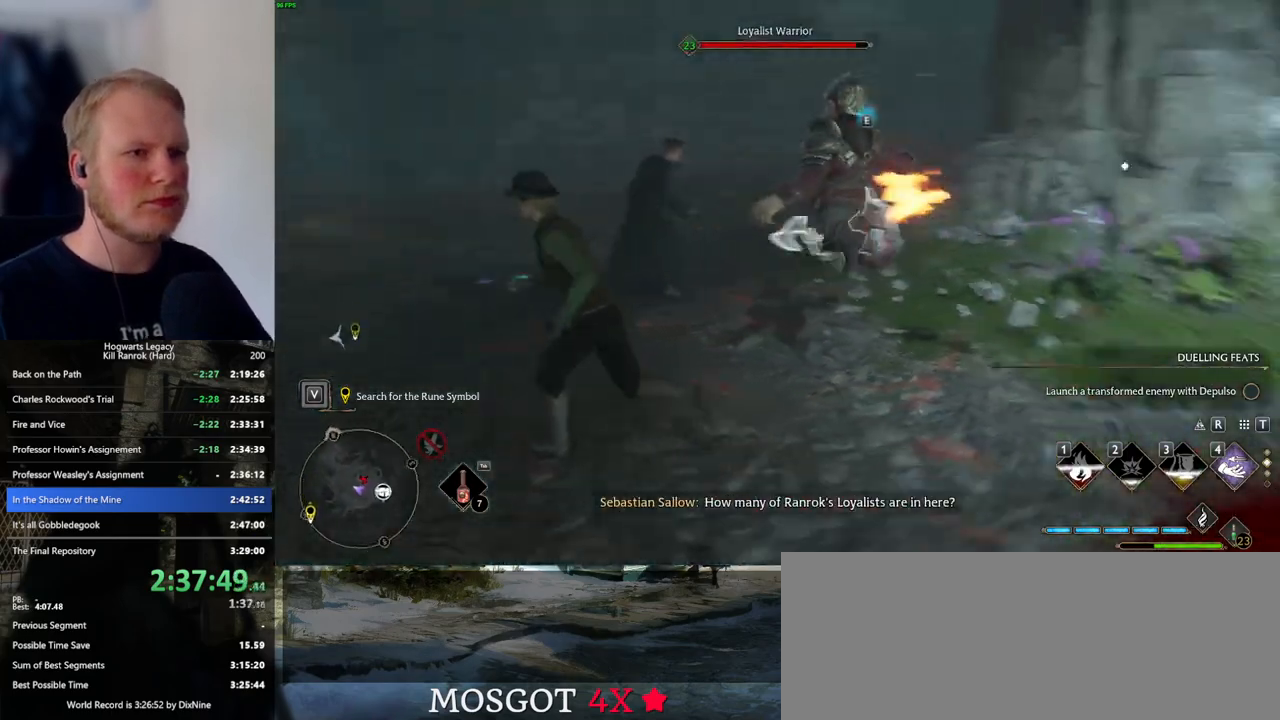
{"keys": ["w"], "mouse": [], "events": [[50, "mouse_left", "down"], [150, "mouse_left", "up"], [250, "mouse_left", "down"], [350, "mouse_left", "up"], [450, "a", "up"], [450, "mouse_left", "down"], [500, "mouse_left", "up"]]}
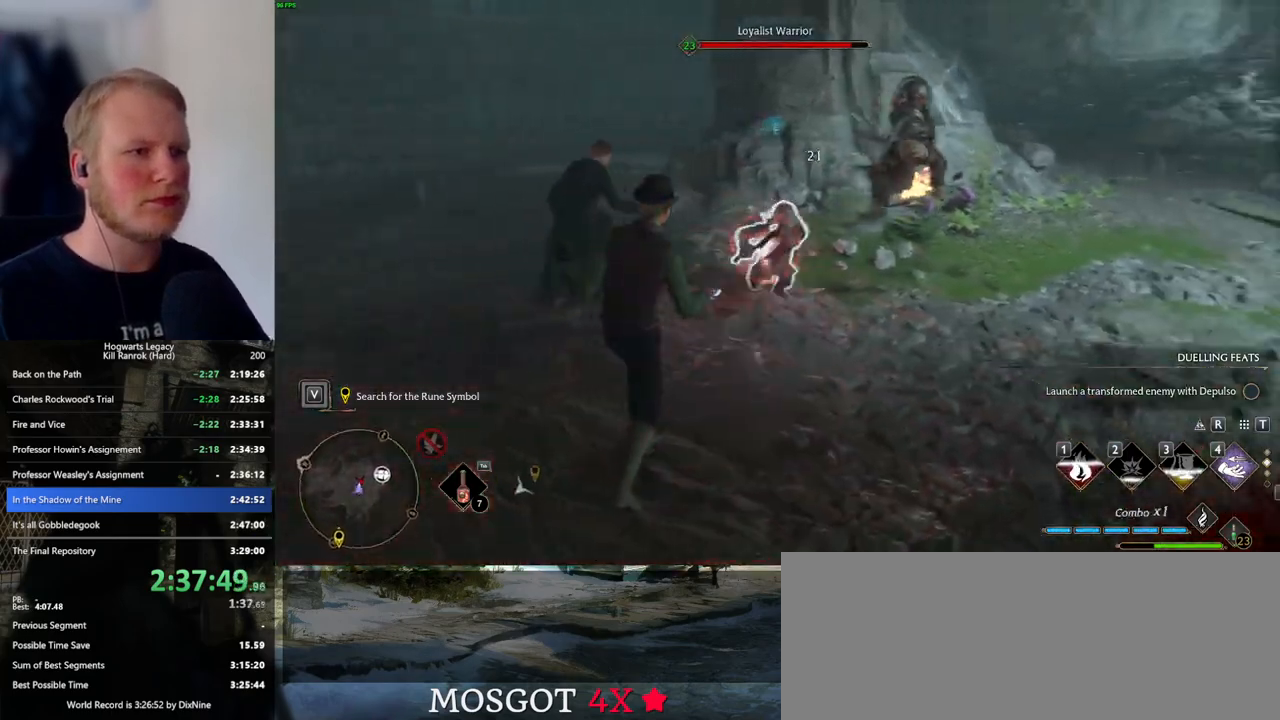
{"keys": ["a", "space"], "mouse": [], "events": [[100, "mouse_left", "down"], [183, "mouse_left", "up"], [267, "mouse_left", "down"], [317, "a", "down"], [350, "mouse_left", "up"], [467, "space", "down"], [500, "w", "up"]]}
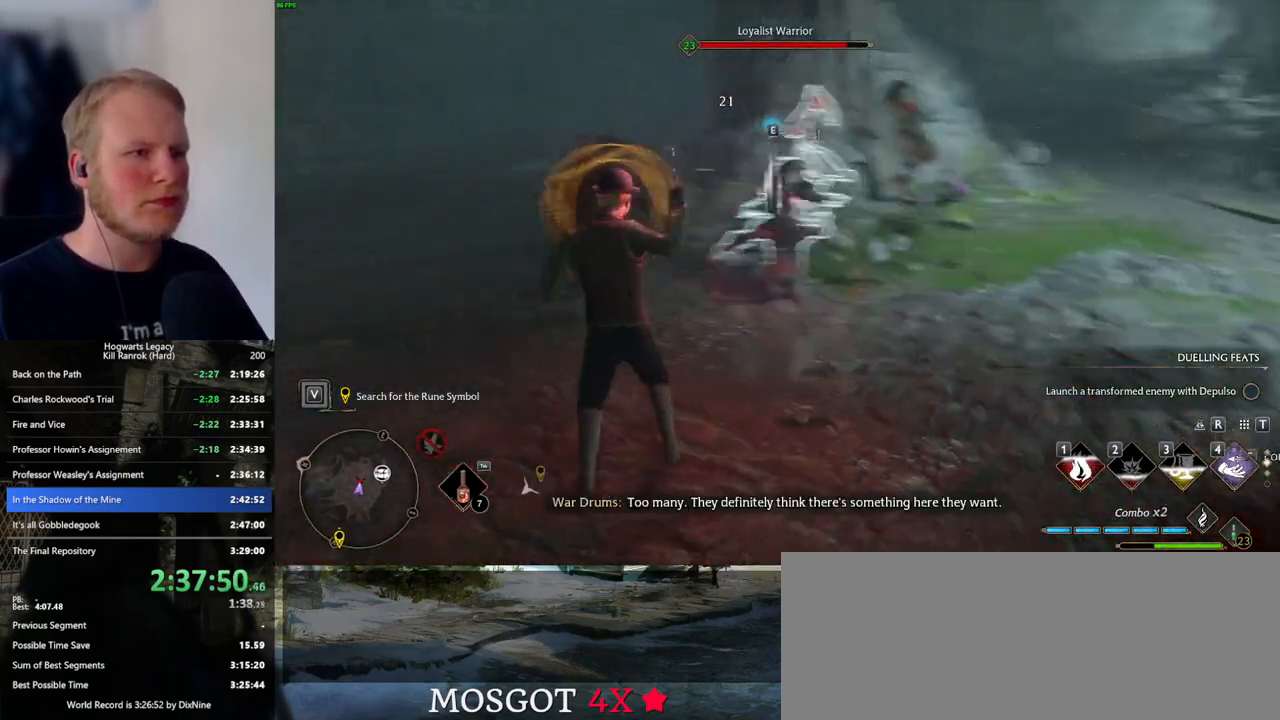
{"keys": ["w"], "mouse": [], "events": [[33, "space", "up"], [183, "w", "down"], [350, "a", "up"]]}
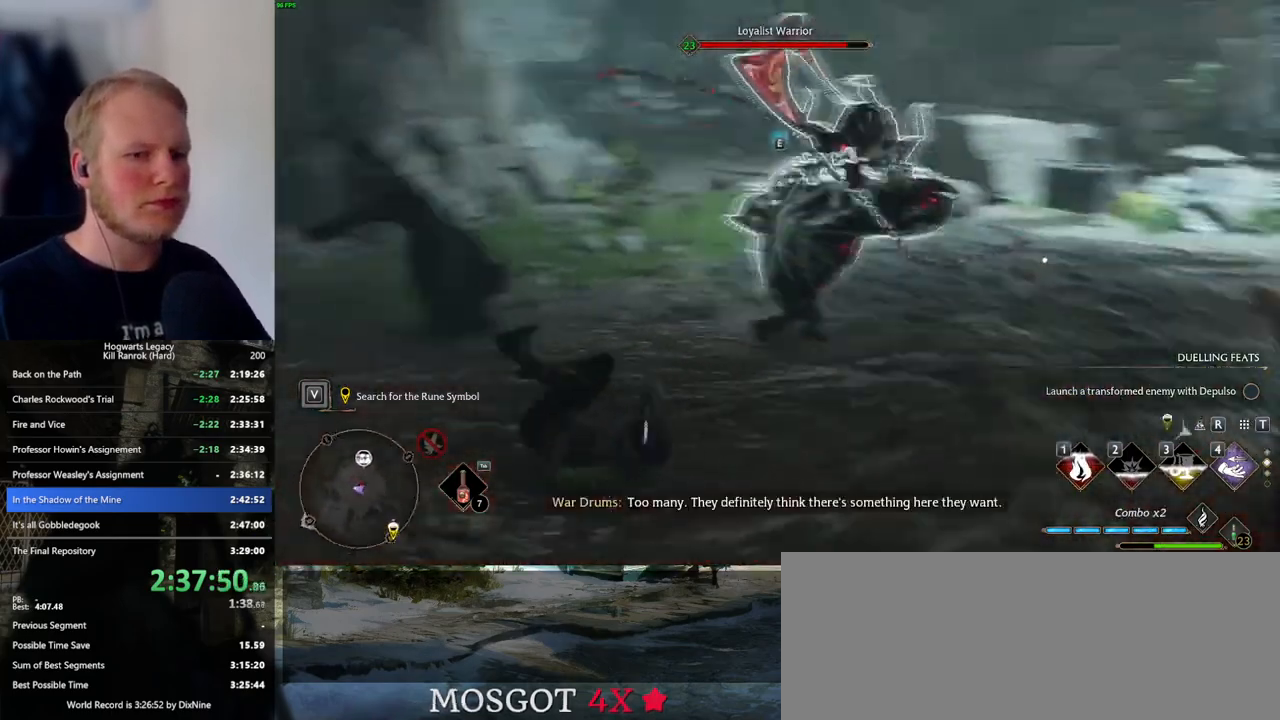
{"keys": ["w"], "mouse": [], "events": [[350, "1", "down"], [450, "1", "up"]]}
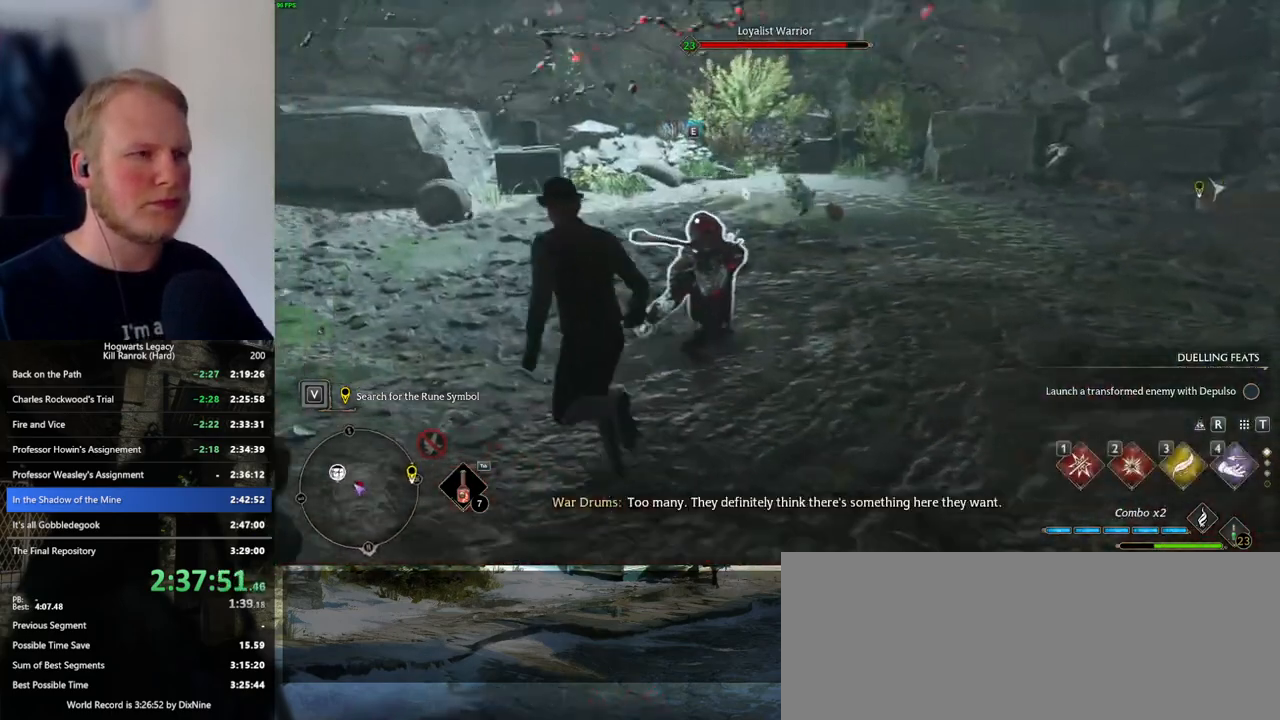
{"keys": ["w"], "mouse": [], "events": [[383, "1", "down"], [500, "1", "up"]]}
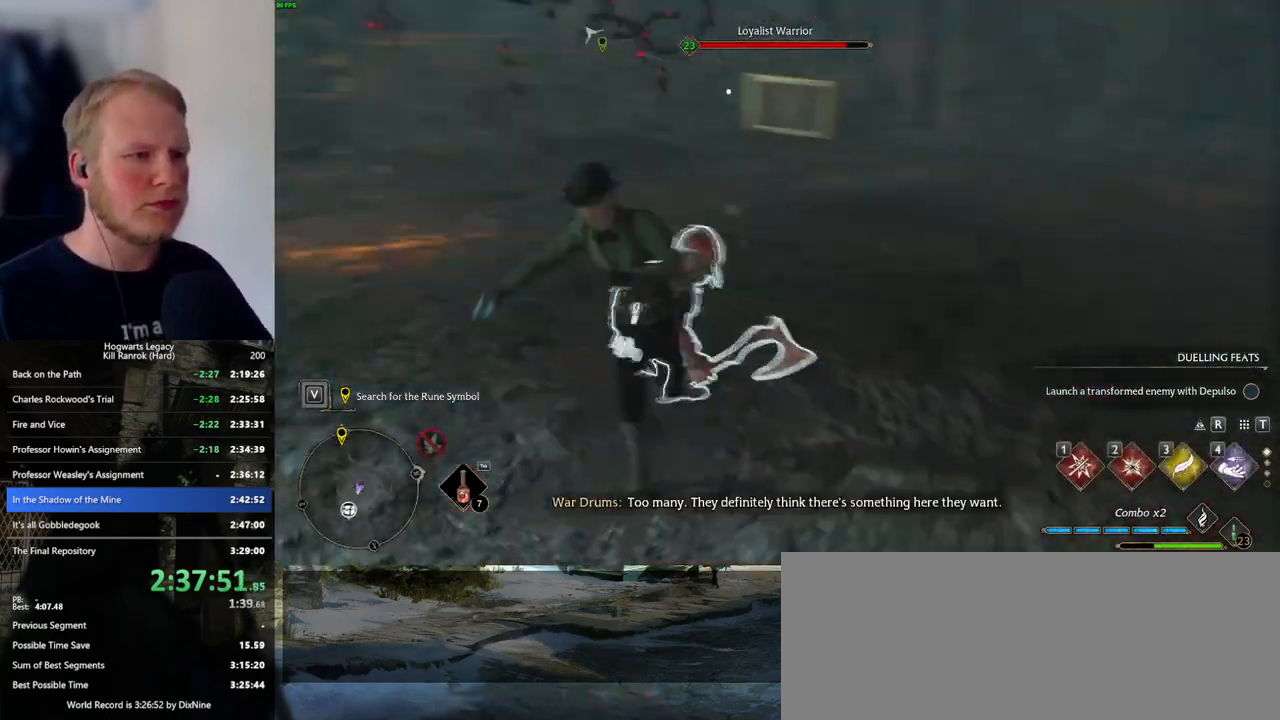
{"keys": ["w"], "mouse": [], "events": [[467, "z", "down"], [500, "z", "up"]]}
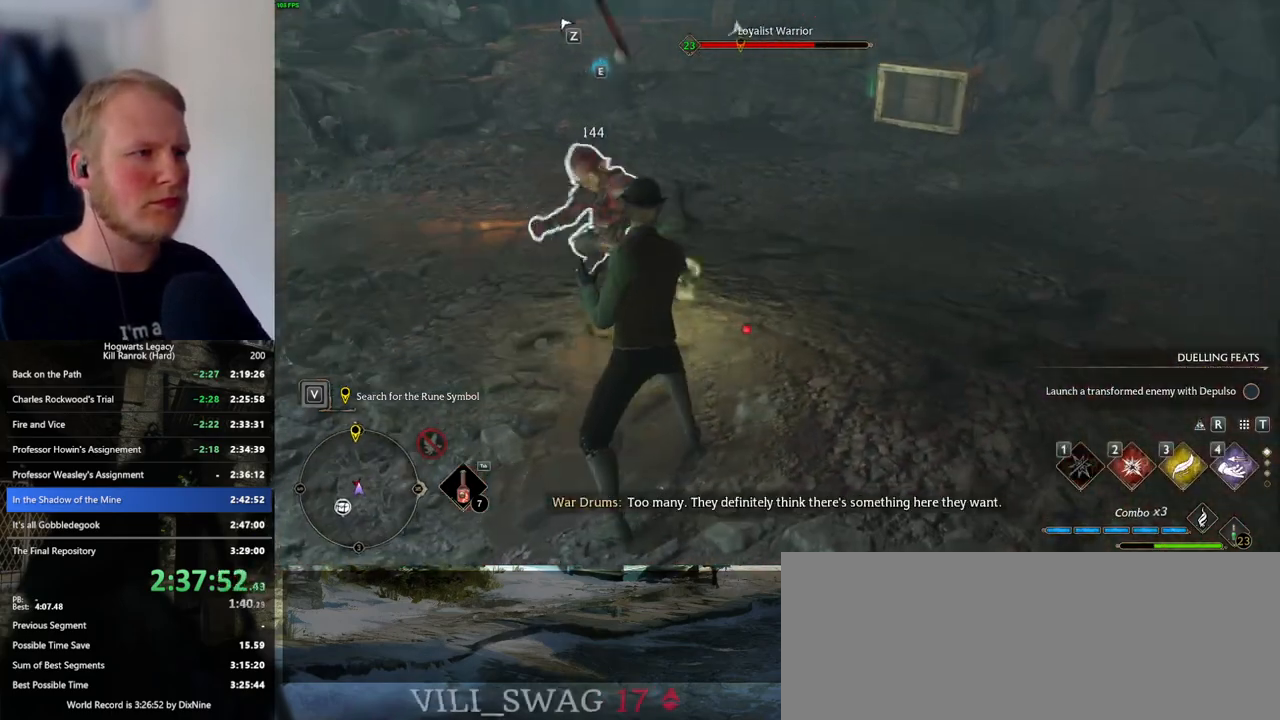
{"keys": ["w"], "mouse": [], "events": [[100, "z", "down"], [183, "z", "up"]]}
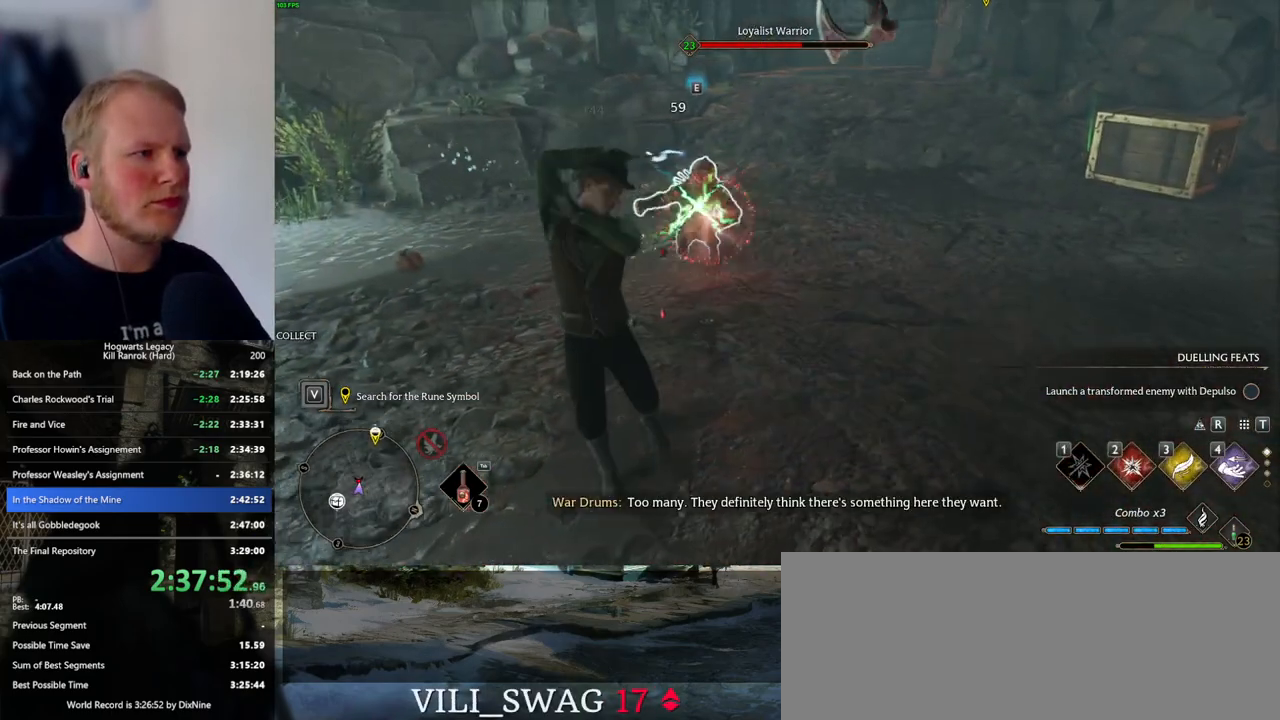
{"keys": ["w"], "mouse": [], "events": []}
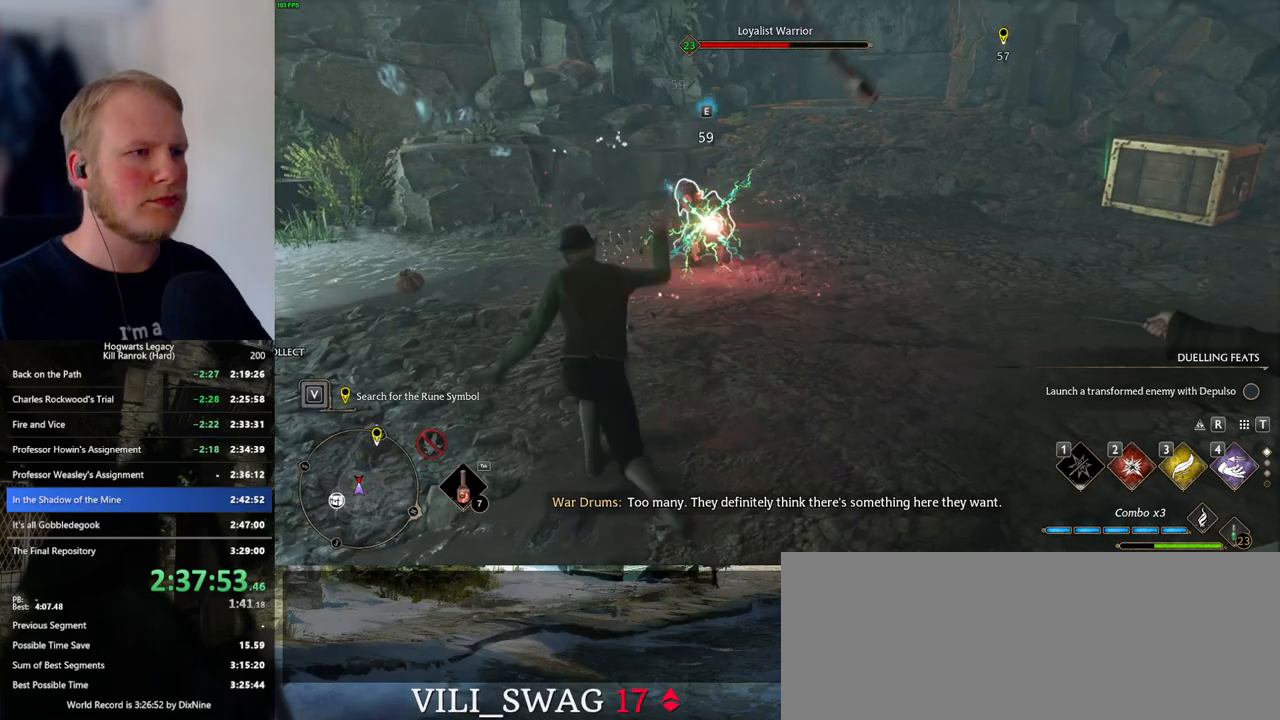
{"keys": ["w"], "mouse": [], "events": [[233, "2", "down"], [333, "2", "up"]]}
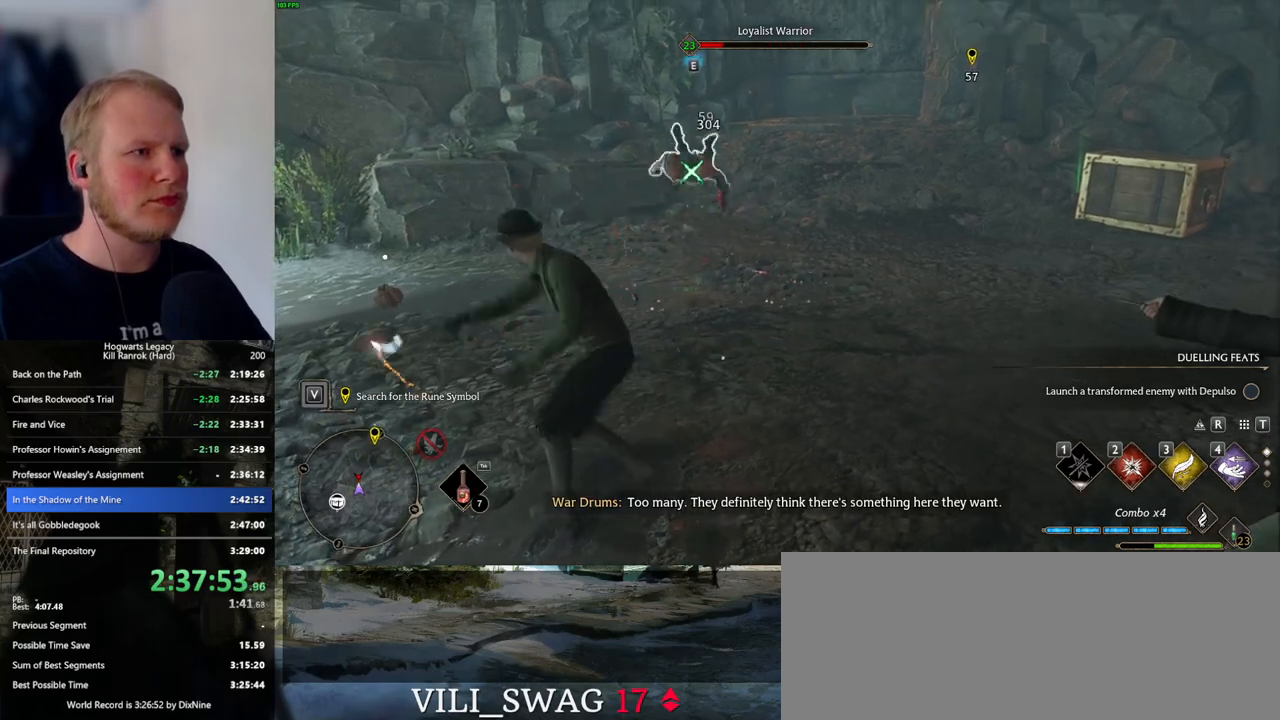
{"keys": ["shift_l", "space", "w"], "mouse": [], "events": [[417, "space", "down"], [433, "shift_l", "down"]]}
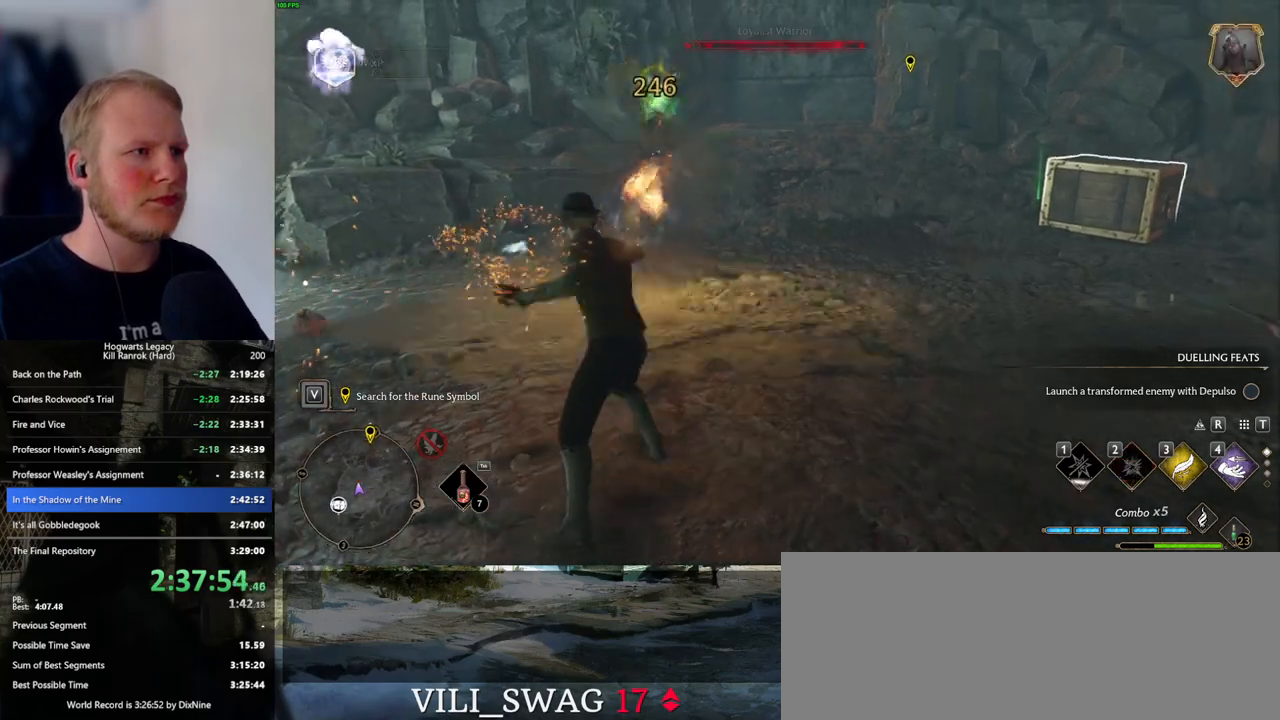
{"keys": ["w"], "mouse": [], "events": [[67, "space", "up"], [117, "shift_l", "up"]]}
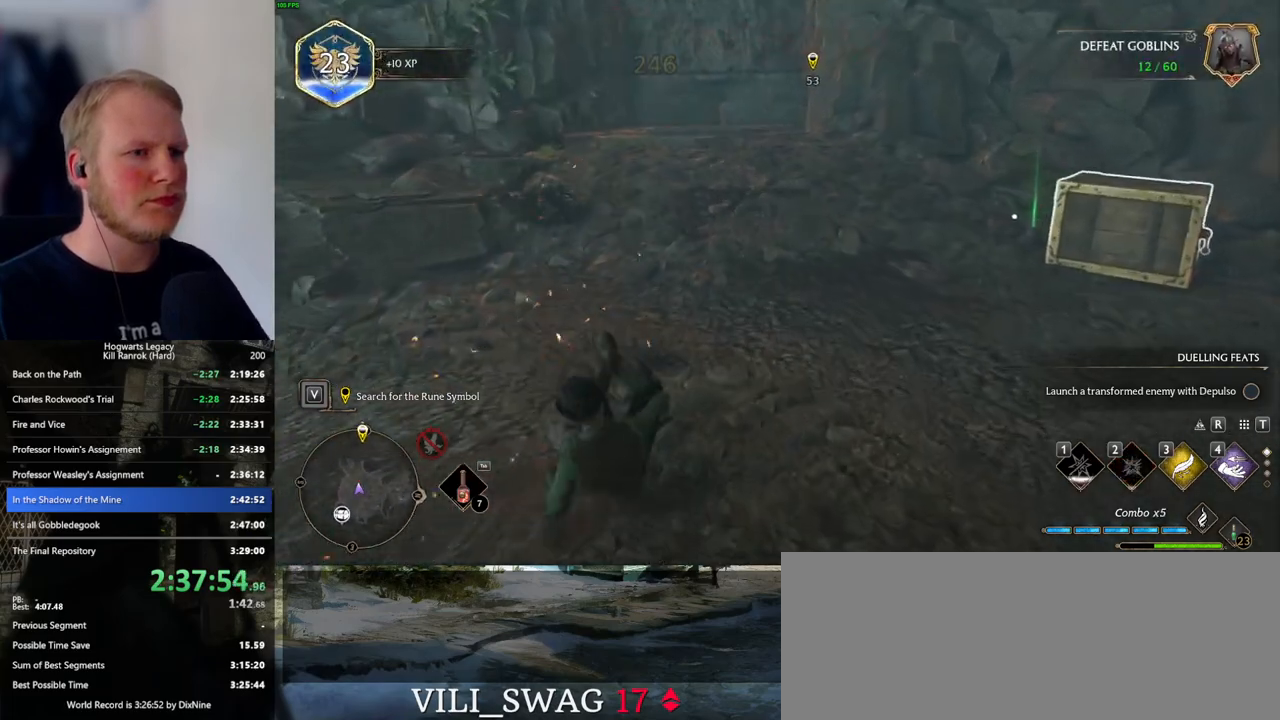
{"keys": ["a", "w"], "mouse": [], "events": [[150, "a", "down"]]}
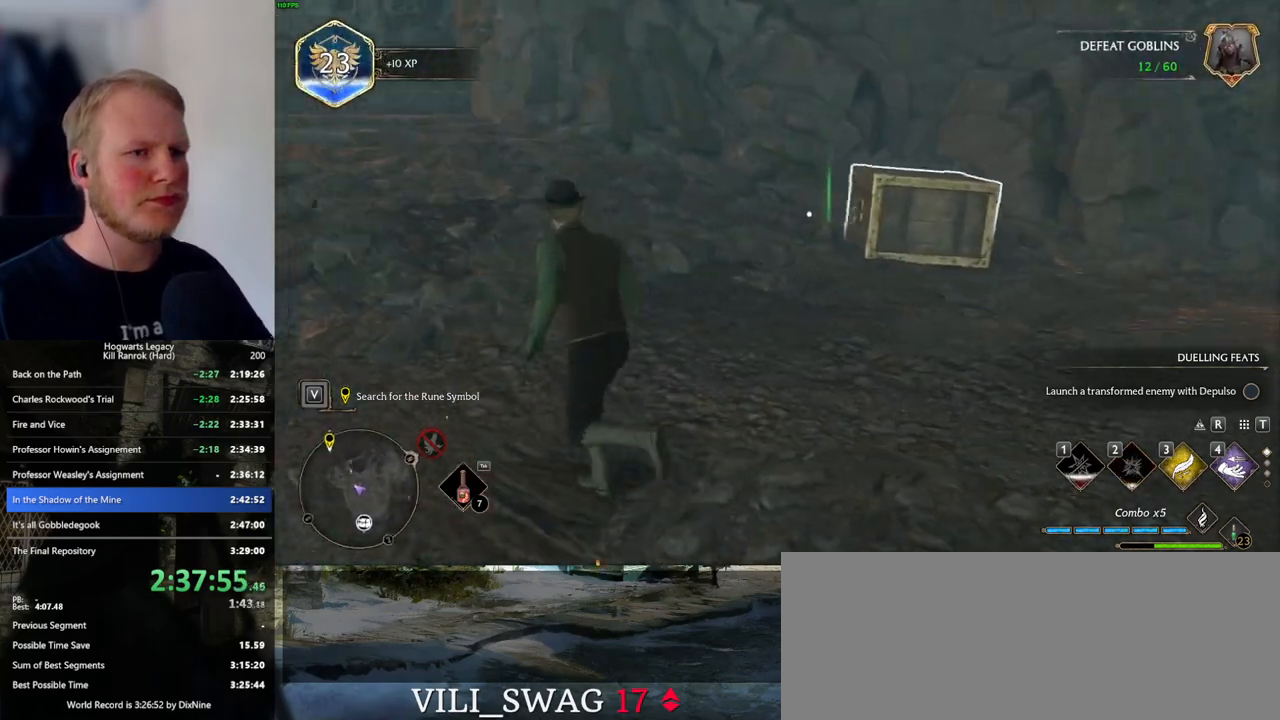
{"keys": ["a", "w"], "mouse": [], "events": [[250, "4", "down"], [333, "4", "up"]]}
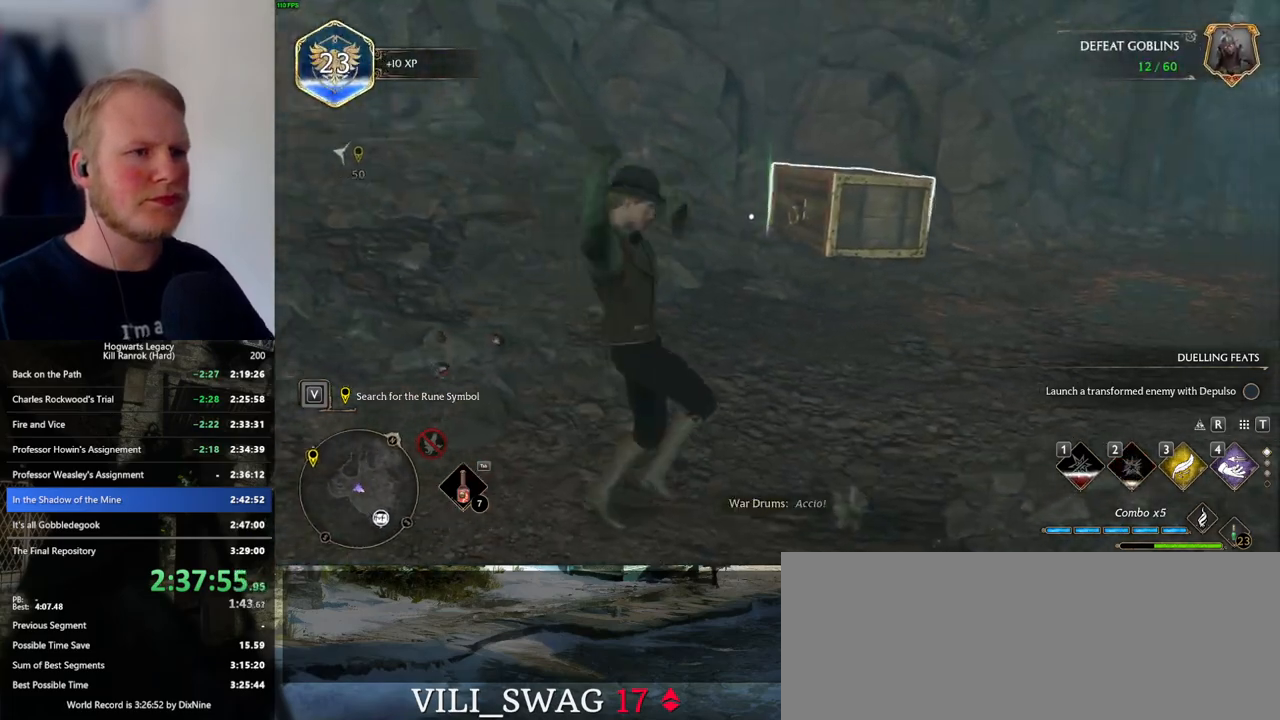
{"keys": ["w"], "mouse": [], "events": [[217, "a", "up"]]}
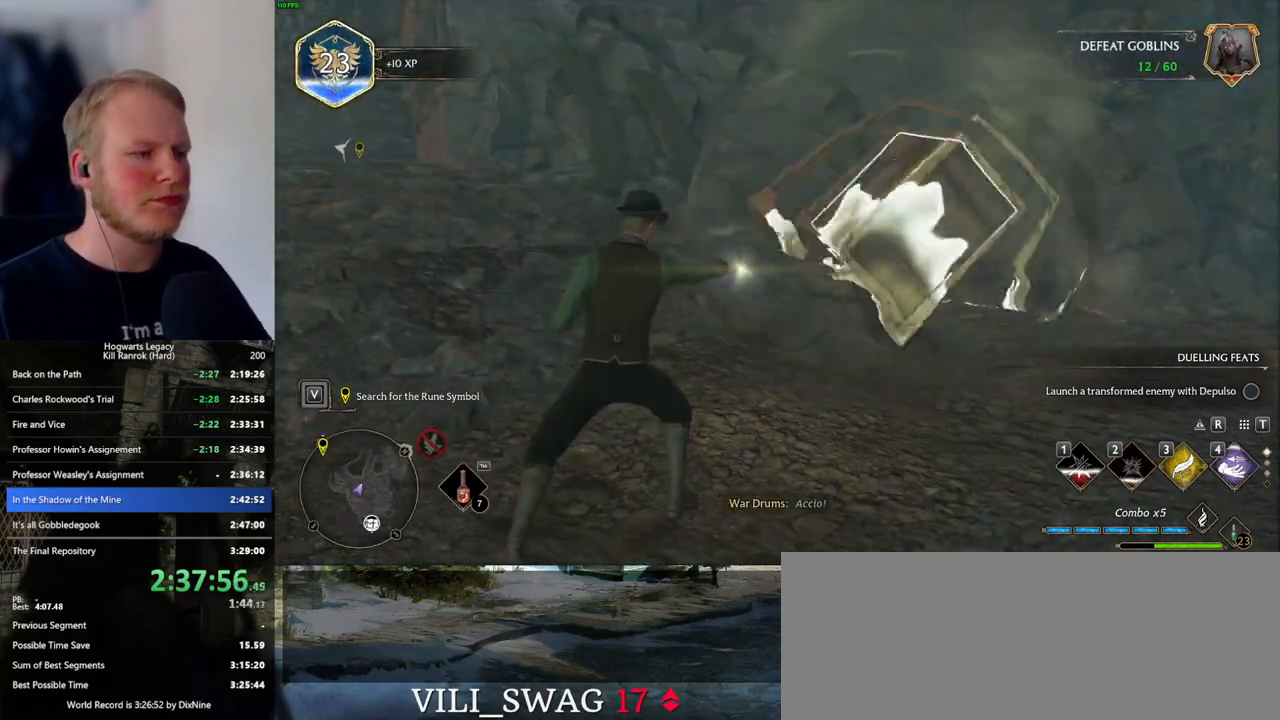
{"keys": ["w"], "mouse": [], "events": []}
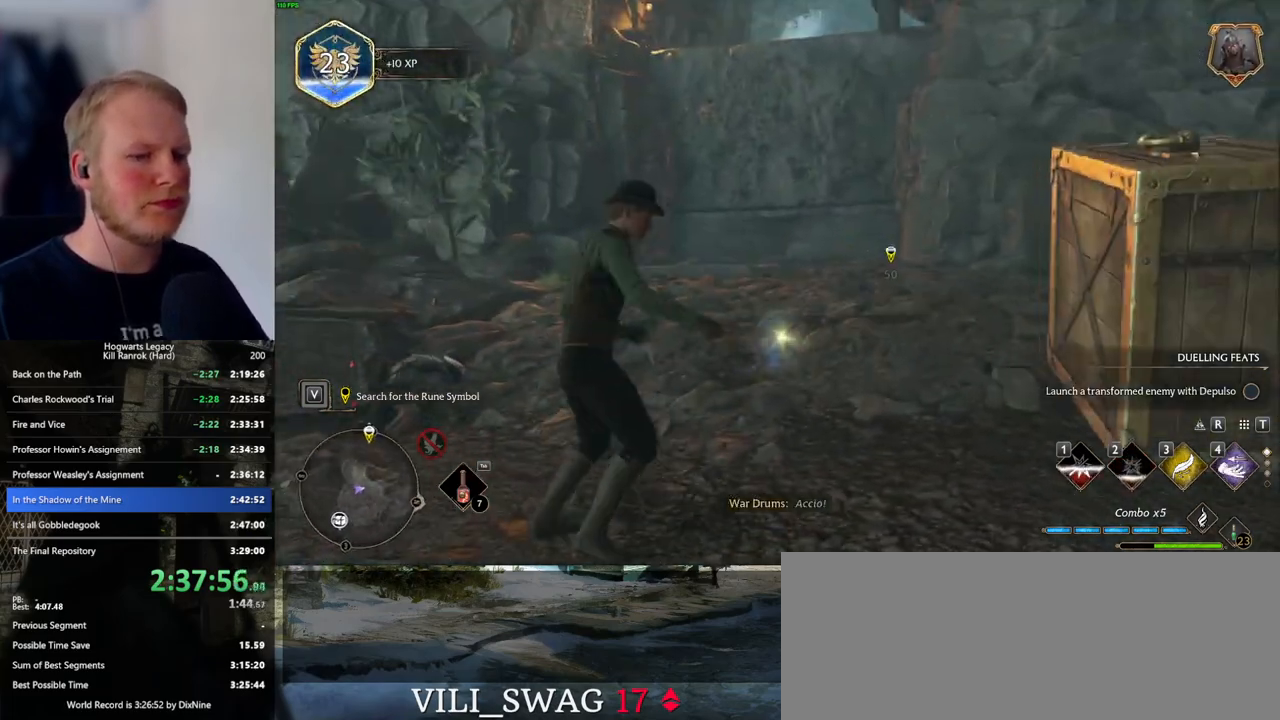
{"keys": ["w"], "mouse": [], "events": []}
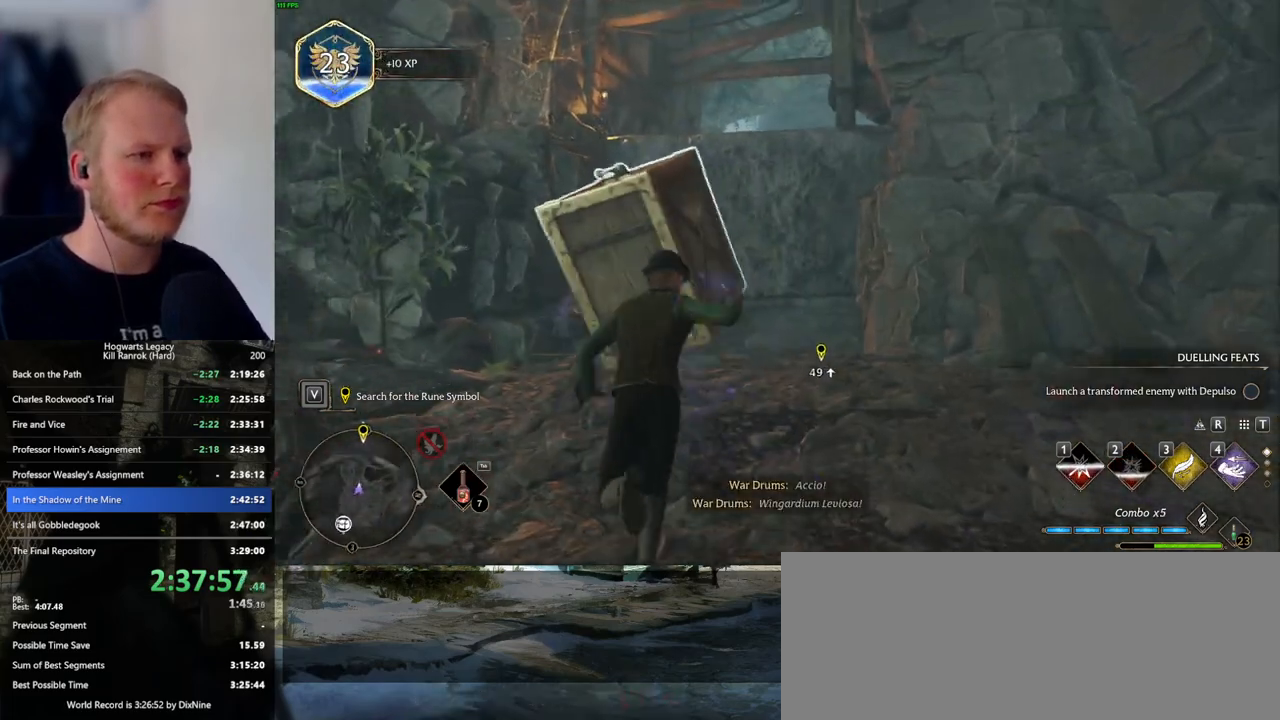
{"keys": ["w"], "mouse": [], "events": []}
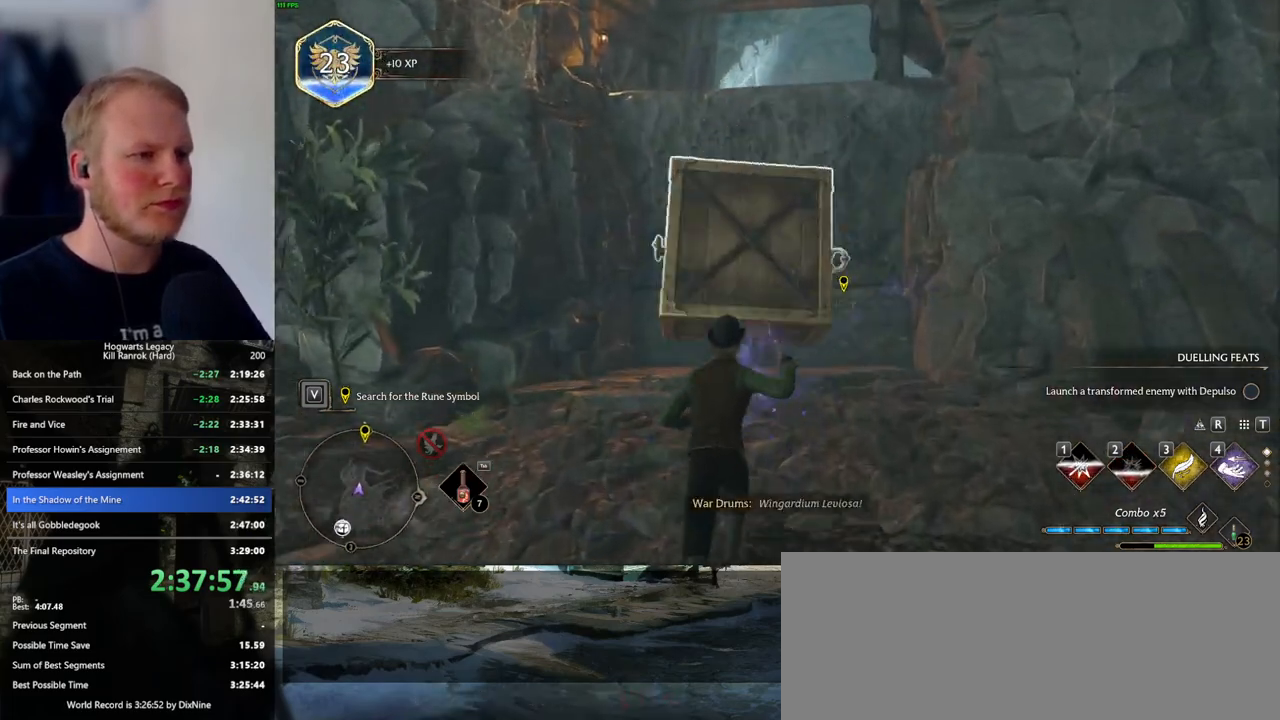
{"keys": ["w"], "mouse": [], "events": []}
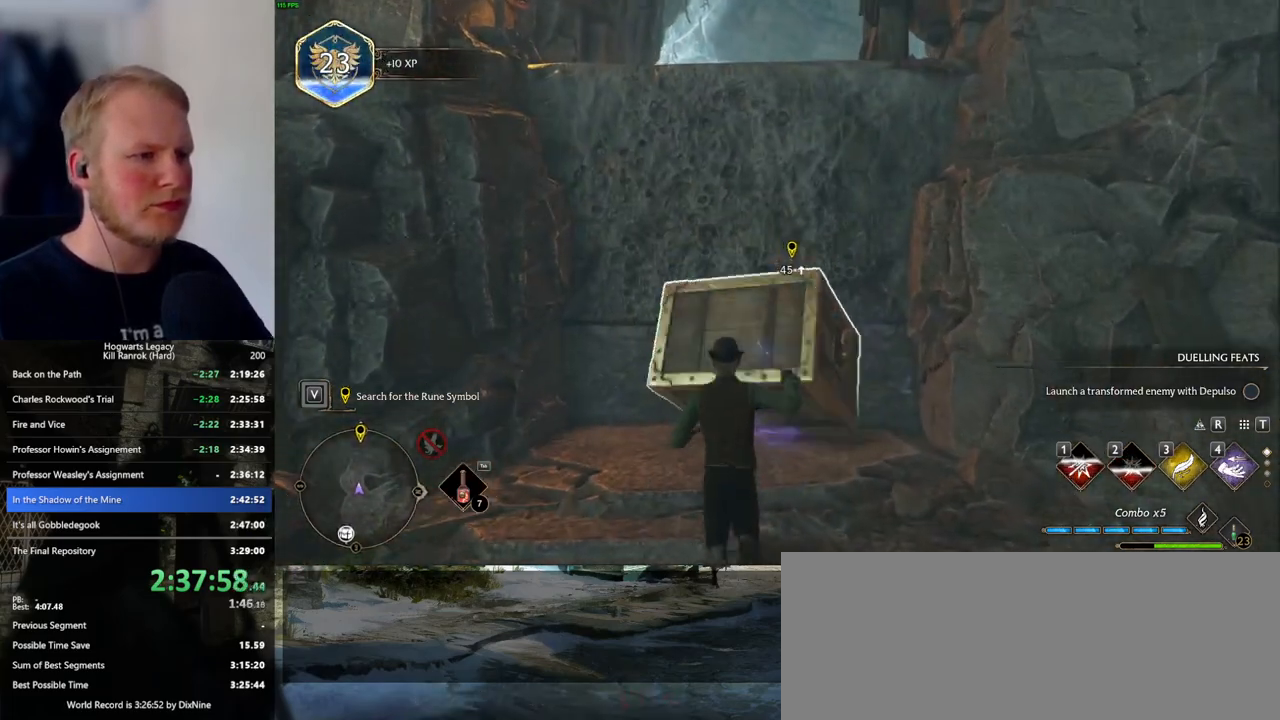
{"keys": ["w"], "mouse": [], "events": [[200, "4", "down"], [317, "mouse_mb5", "down"], [333, "4", "up"], [483, "mouse_mb5", "up"]]}